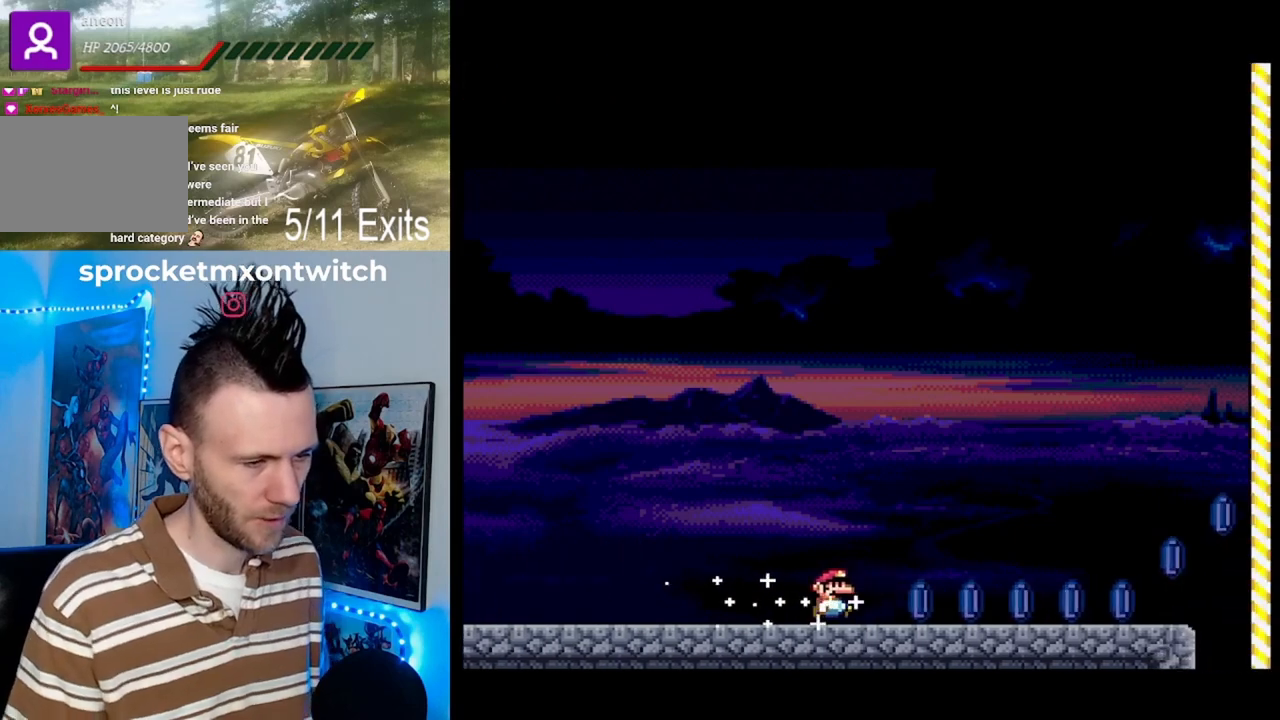
Gameplay with a controller (Nintendo layout); each line is a JSON object with the inputs held at the frame after it. "events" lists button and stick changes between this image and that frame as [ms after this image, input, new state], when the widget could be followed in between. Not read: L1 L3 R1 R3.
{"buttons": ["X", "DPAD_RIGHT"], "events": [[367, "X", "up"], [500, "X", "down"]]}
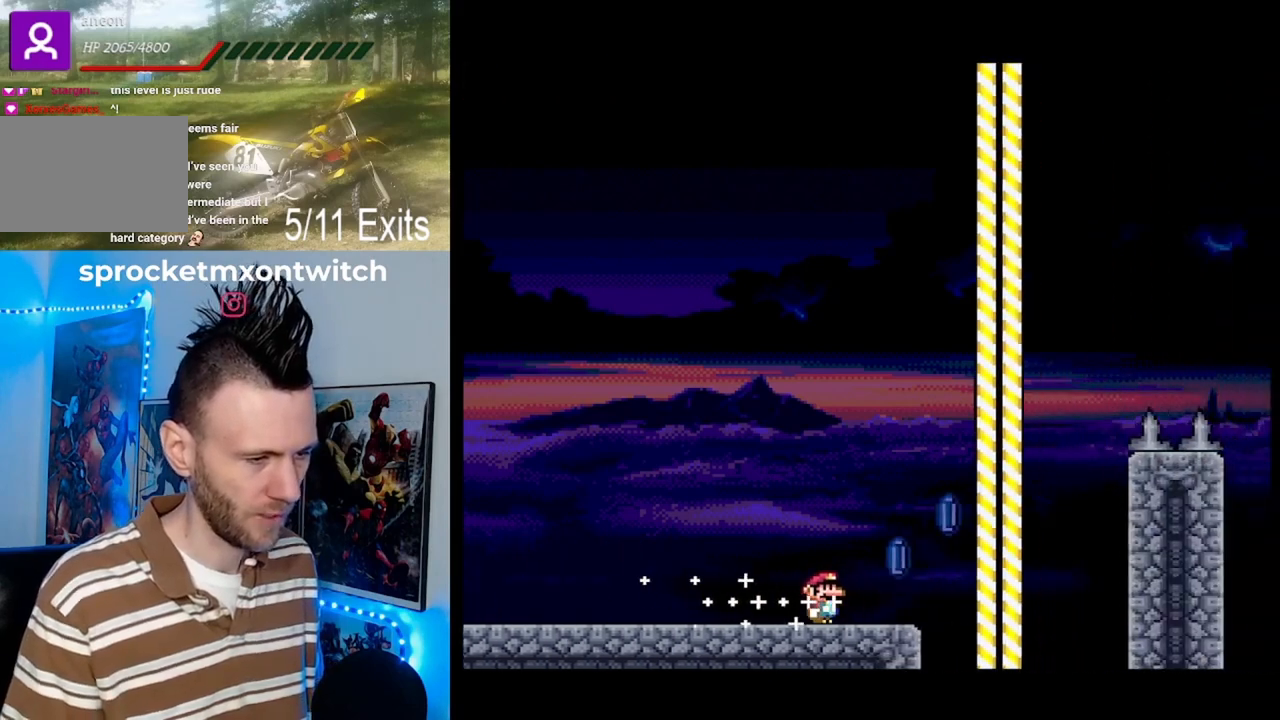
{"buttons": ["X", "DPAD_RIGHT"], "events": [[67, "A", "down"], [500, "A", "up"]]}
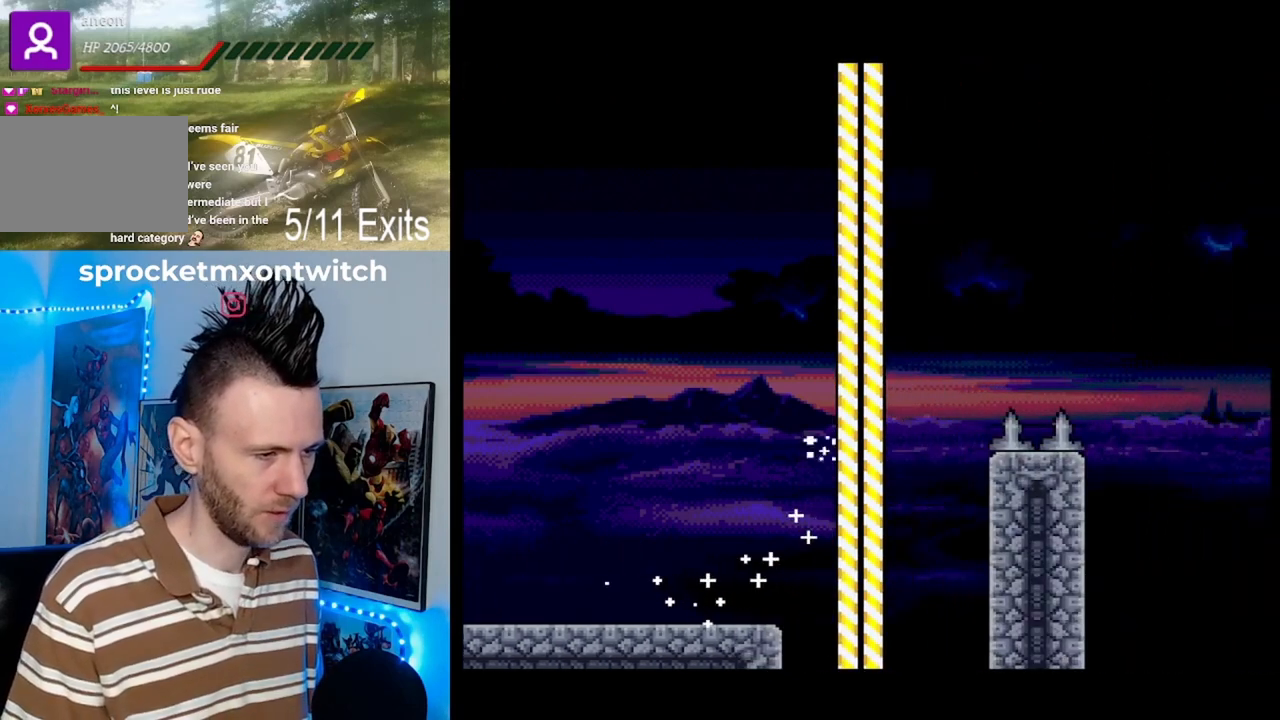
{"buttons": ["X", "DPAD_RIGHT"], "events": []}
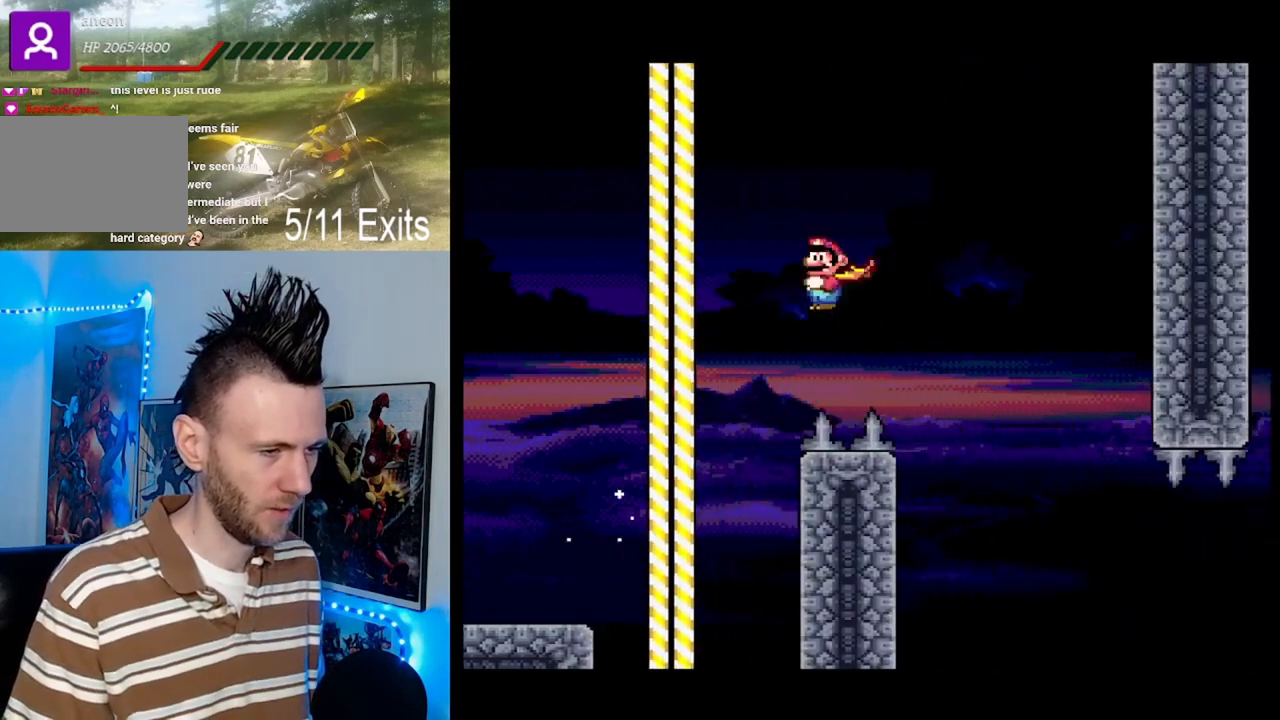
{"buttons": ["DPAD_RIGHT"], "events": [[467, "X", "up"]]}
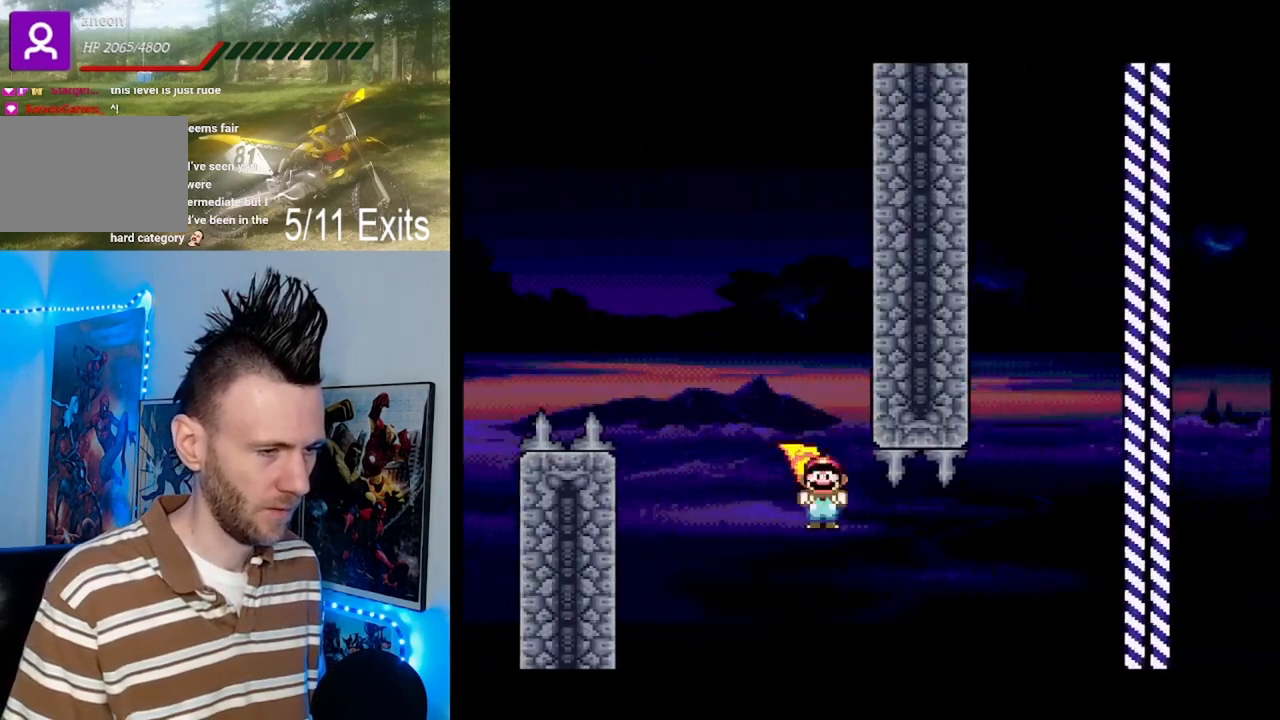
{"buttons": ["A", "X", "DPAD_RIGHT"], "events": [[133, "X", "down"], [200, "A", "down"]]}
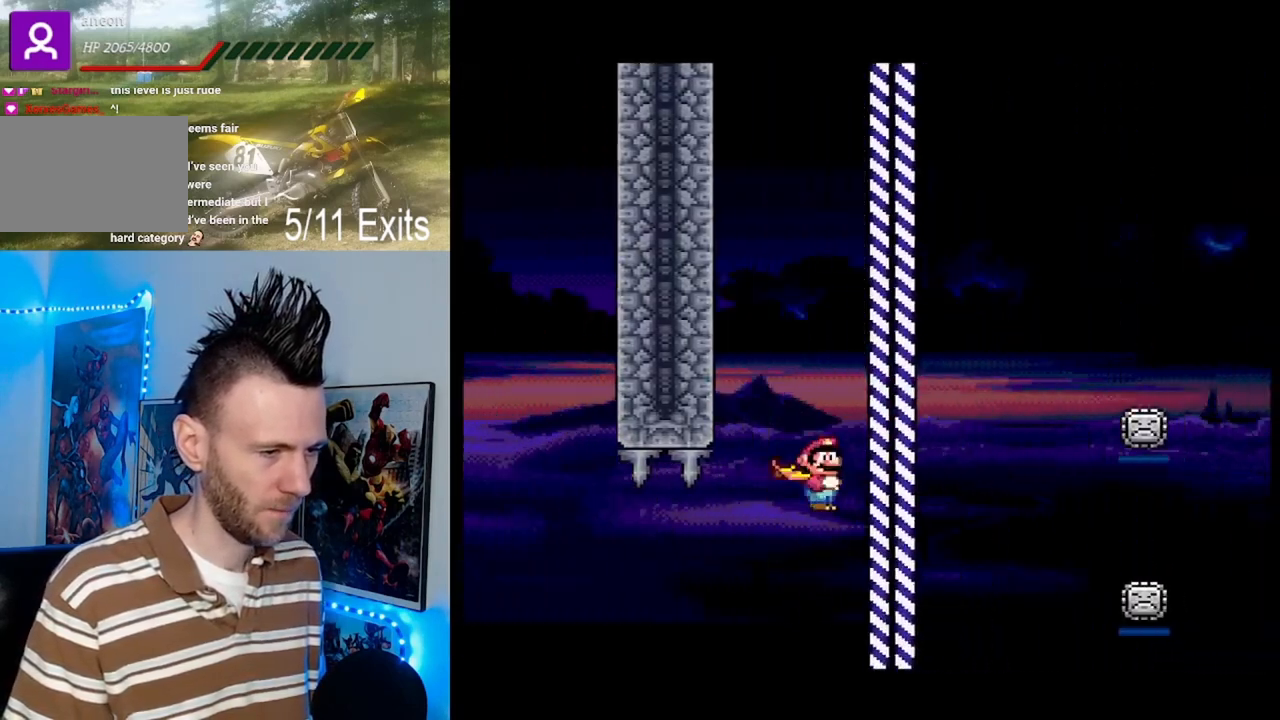
{"buttons": ["A", "X", "DPAD_RIGHT"], "events": []}
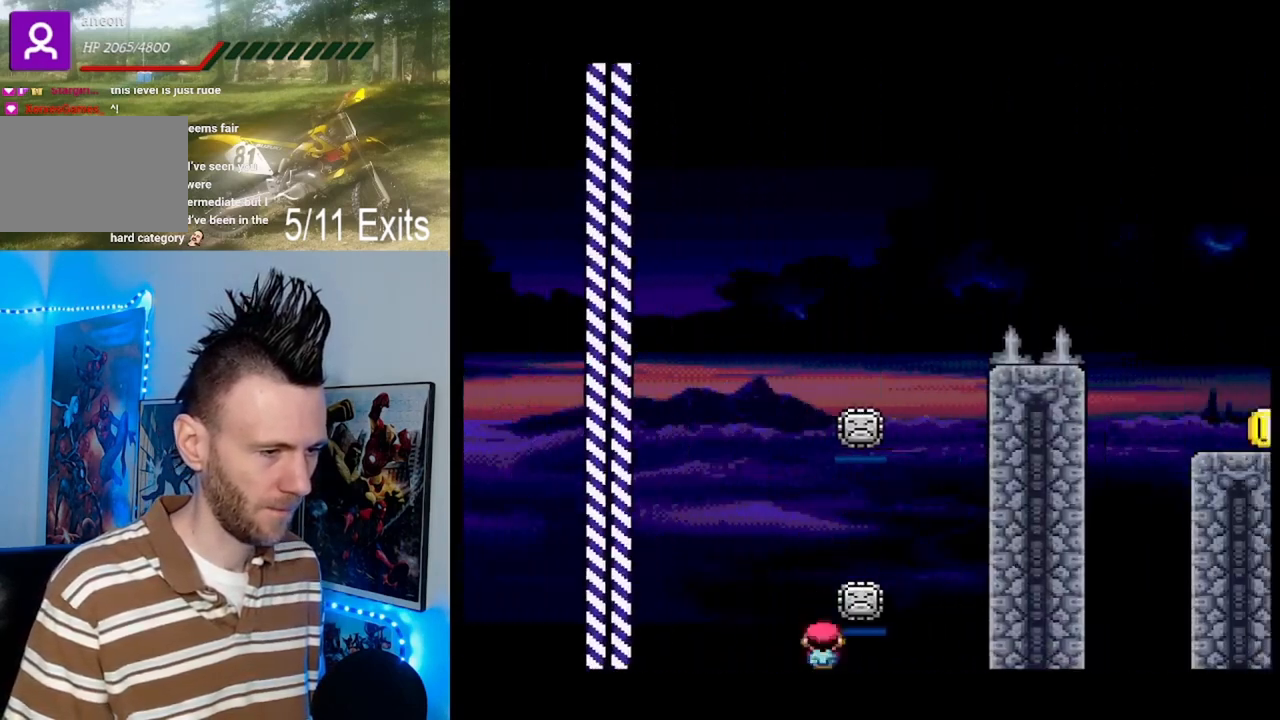
{"buttons": []}
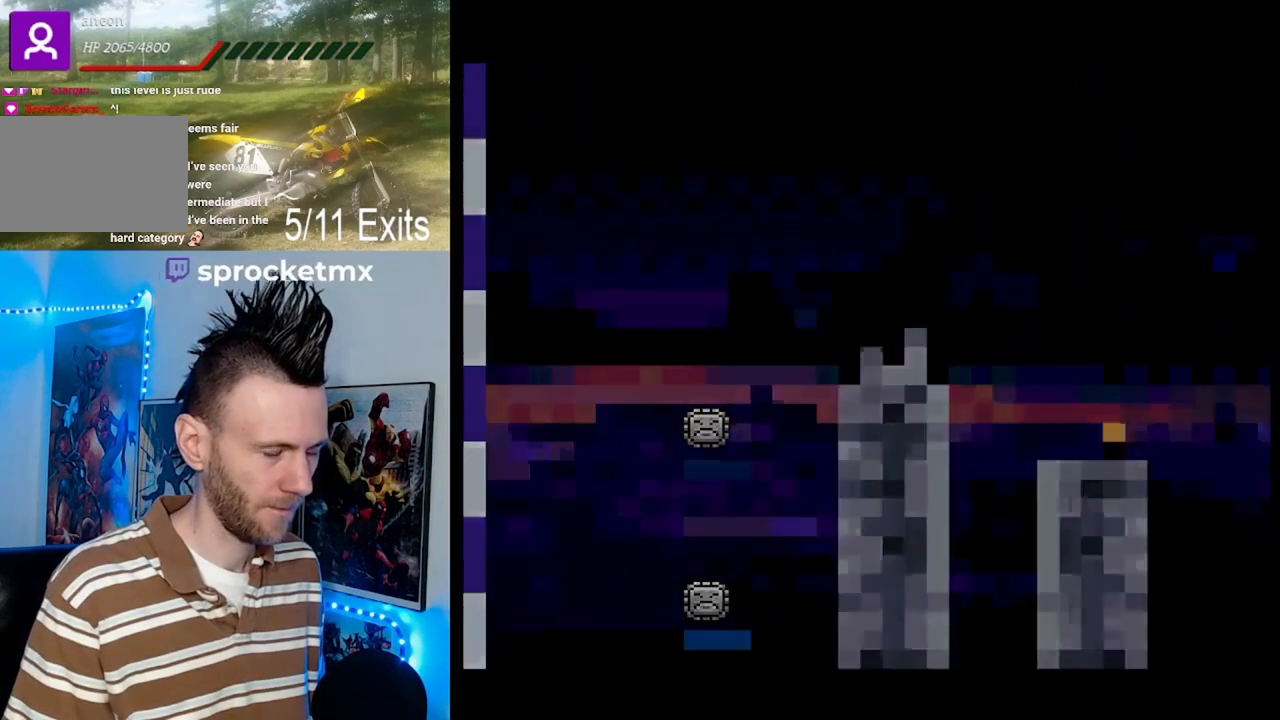
{"buttons": ["X"], "events": [[67, "A", "down"], [167, "A", "up"], [333, "A", "down"], [400, "A", "up"], [400, "X", "down"]]}
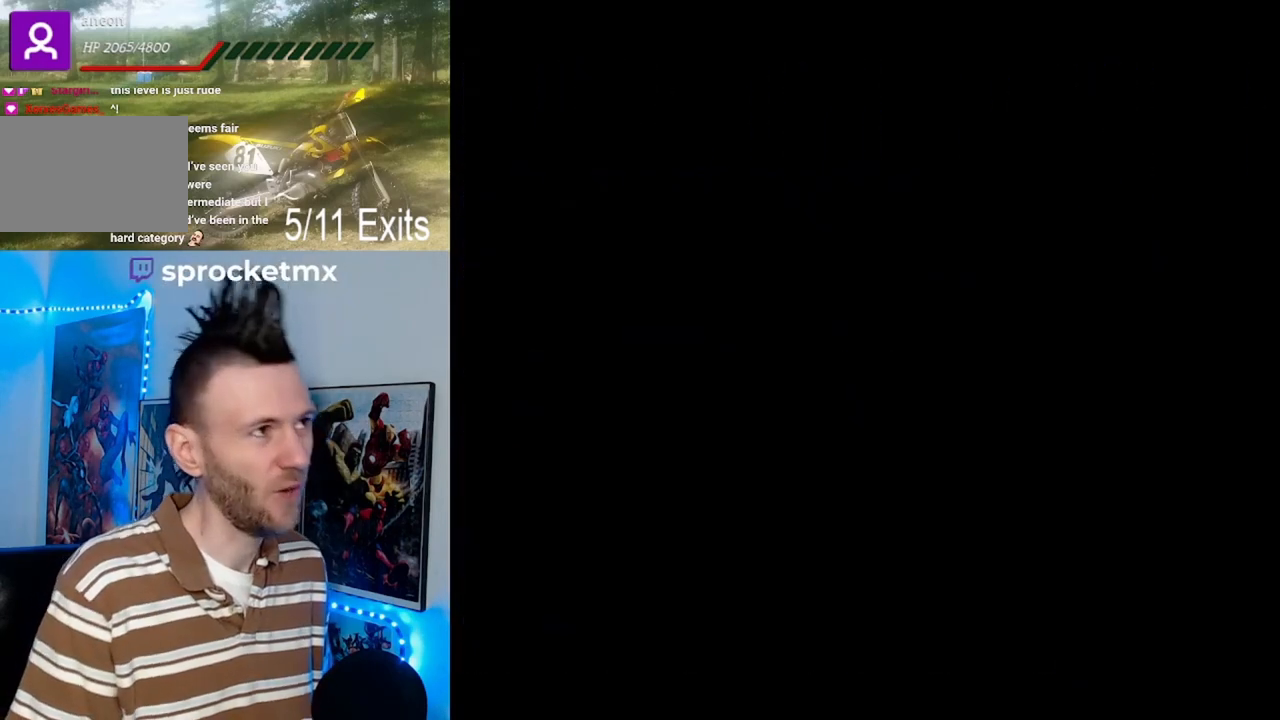
{"buttons": ["X"], "events": [[33, "X", "up"], [267, "X", "down"]]}
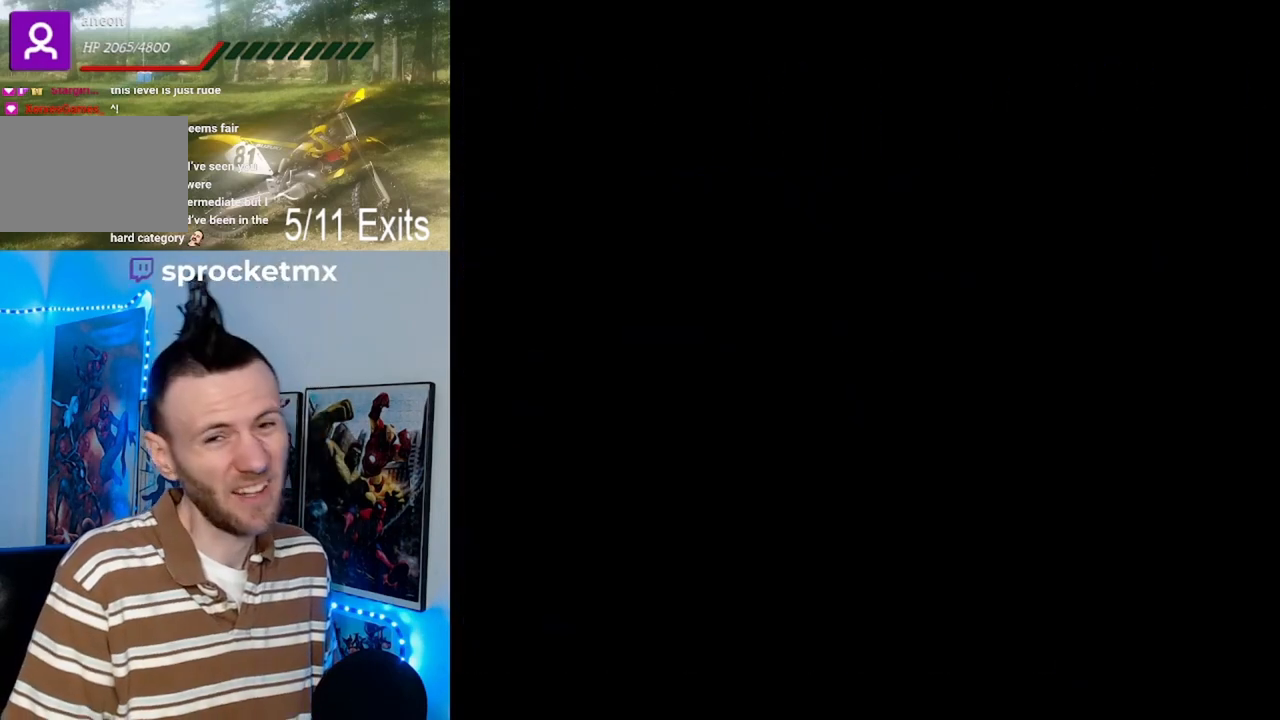
{"buttons": ["X", "DPAD_RIGHT"], "events": [[467, "DPAD_RIGHT", "down"]]}